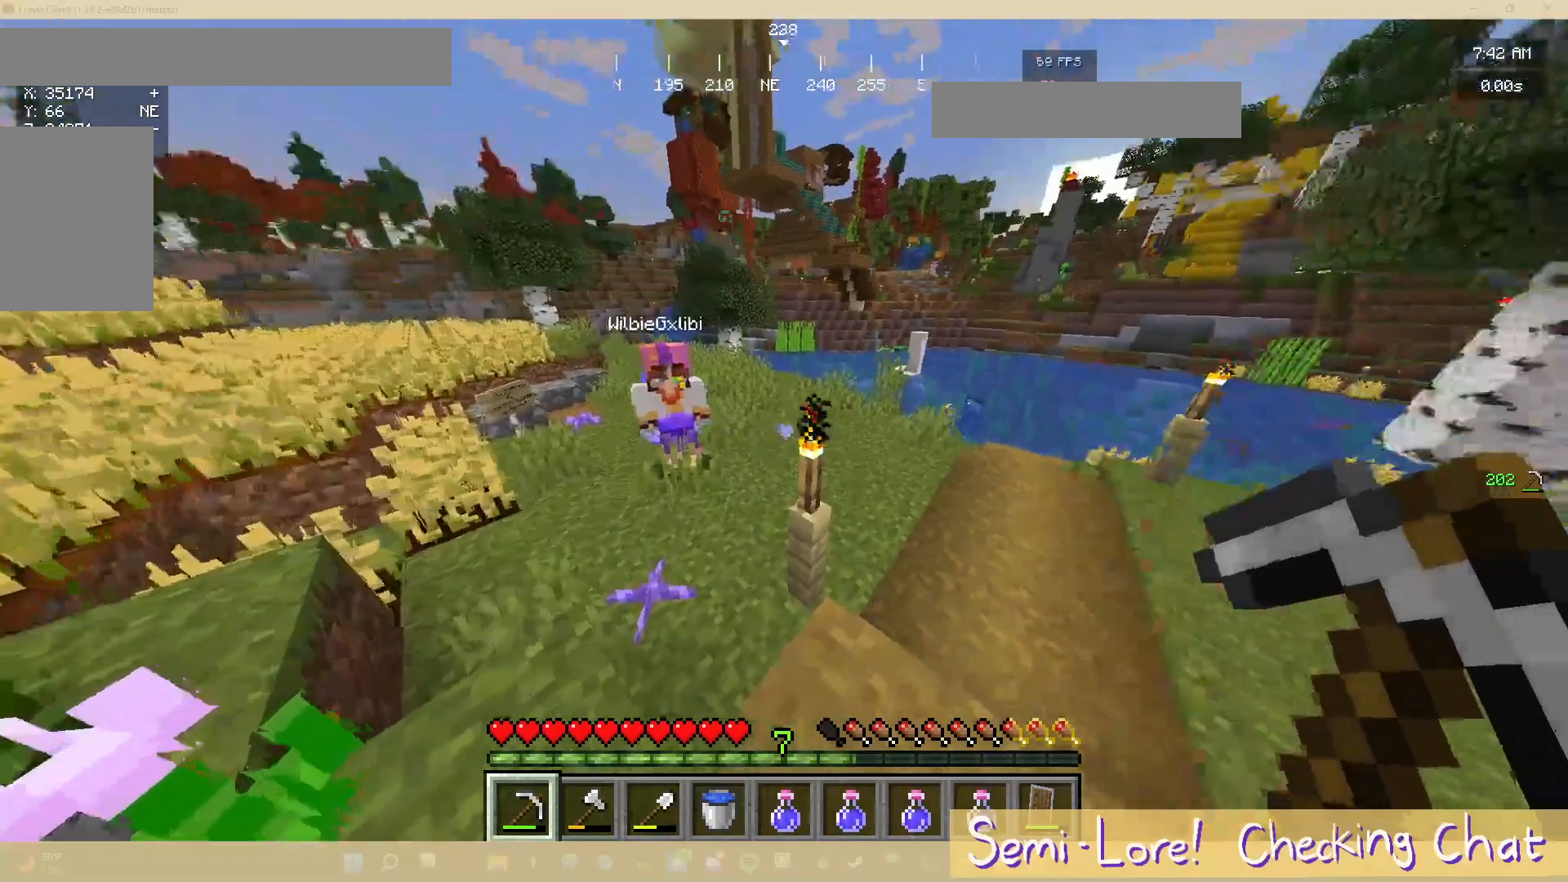
Gameplay with keyboard and mouse; each line is a JSON object with the keys and mouse buttons held at the frame after it. "events" lists presses ("down") and releases ("up") of "a", "d", "s", "w", "mouse_left" and "mouse_right" between this image and that frame as [ms after this image, input, new state], when the widget could be followed in between. "mouse_left", "mouse_right" = the "left", "right" buttons of the "mouse" list. No other keys are recorded. Fast repeated clicks can show as one long hold. Mouse movement is not recorded.
{"keys": [], "mouse": [], "events": [[167, "w", "down"], [367, "w", "up"]]}
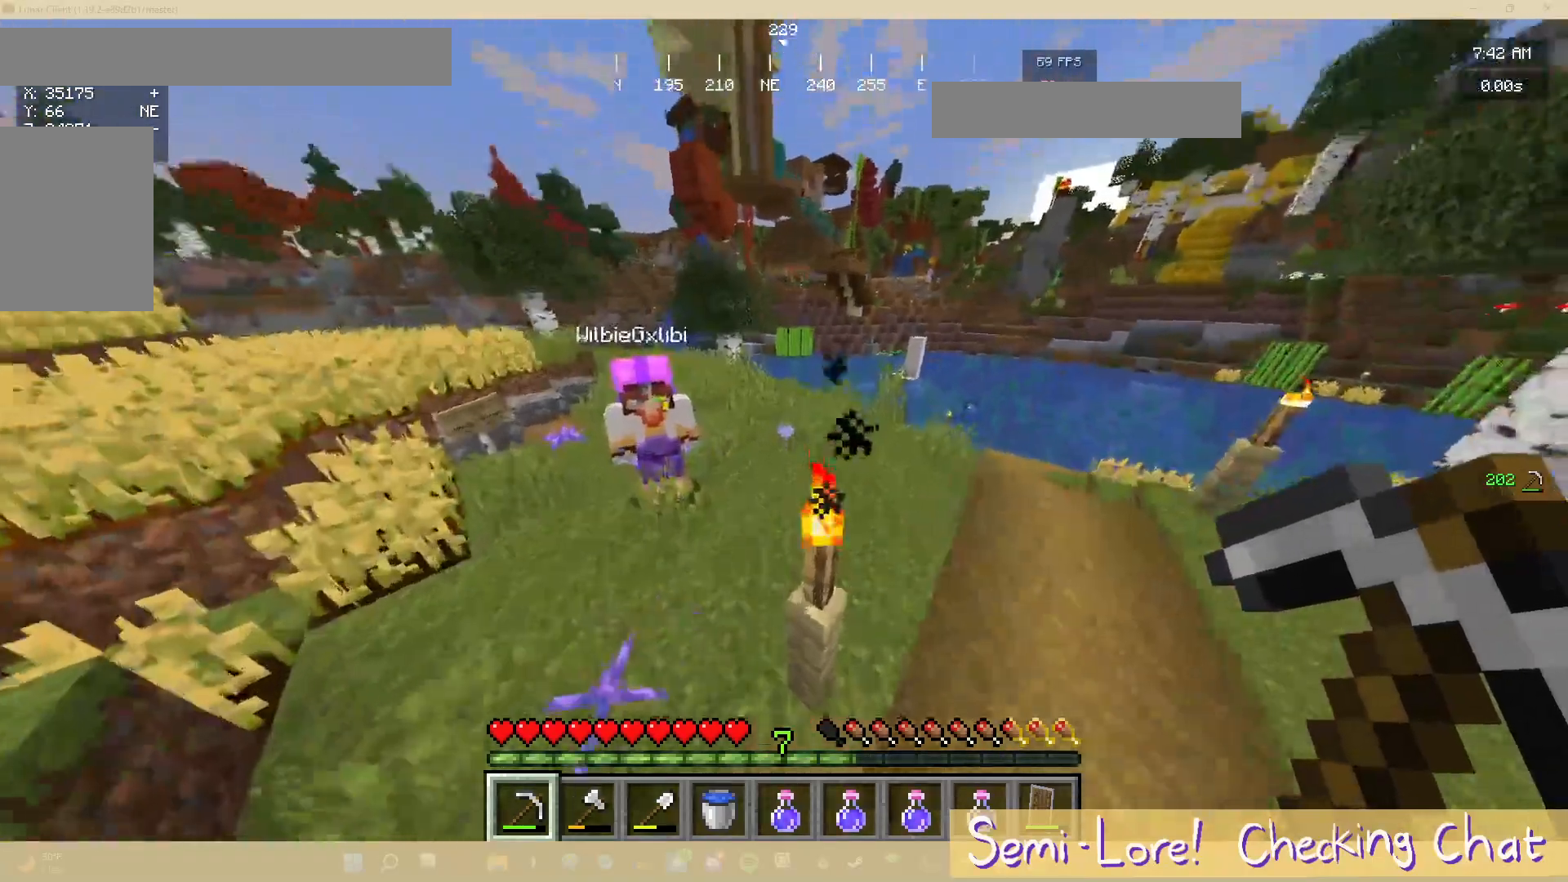
{"keys": [], "mouse": [], "events": []}
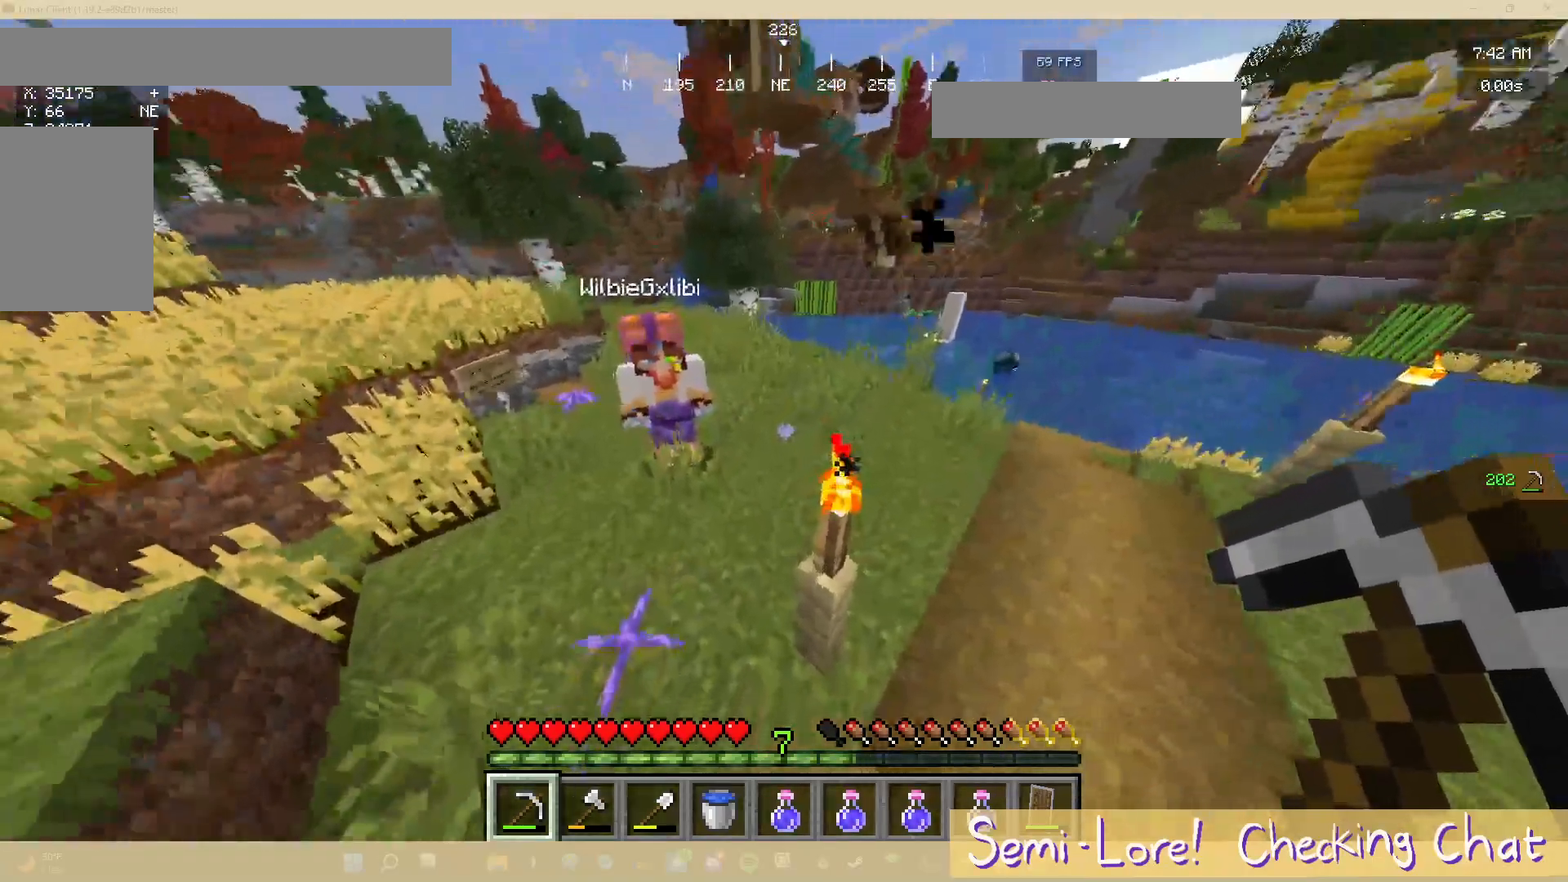
{"keys": ["d", "w"], "mouse": [], "events": [[267, "w", "down"], [317, "d", "down"]]}
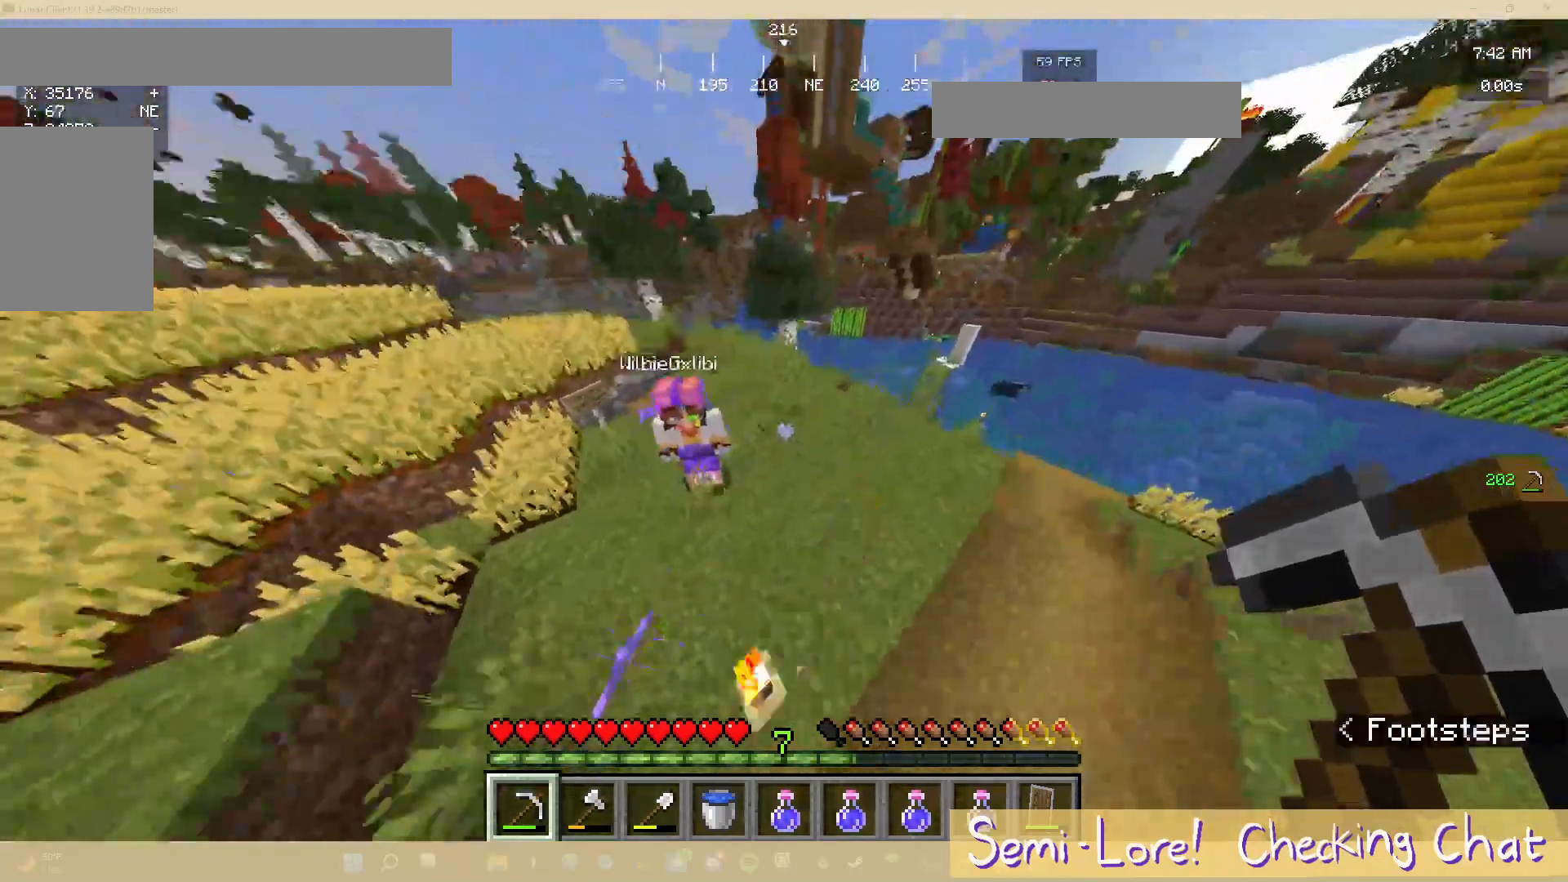
{"keys": [], "mouse": [], "events": [[67, "w", "up"], [133, "d", "up"]]}
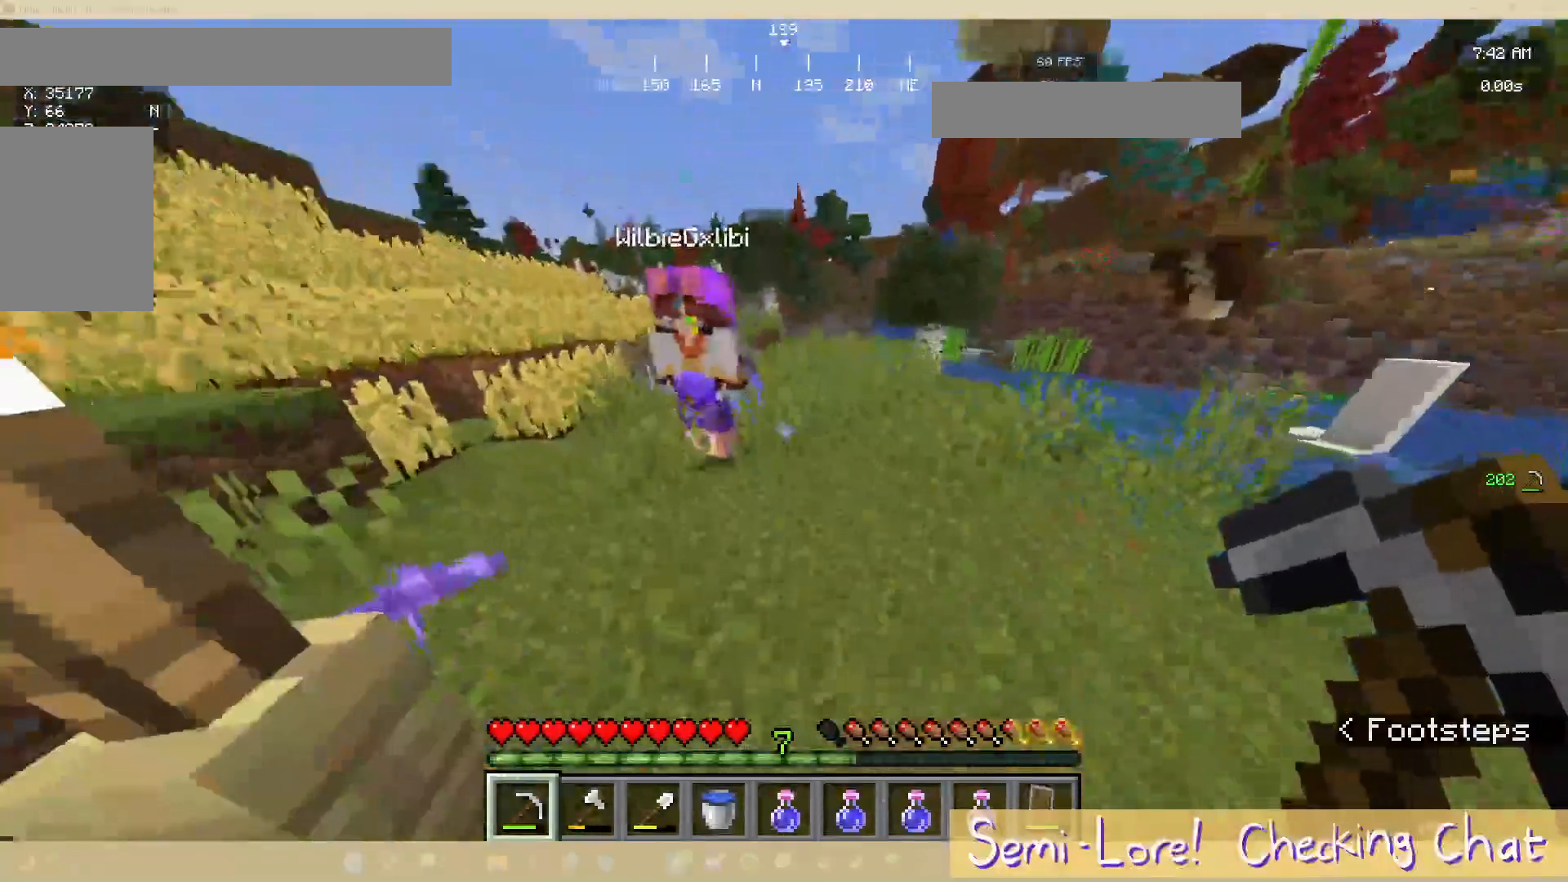
{"keys": ["a"], "mouse": [], "events": [[483, "a", "down"]]}
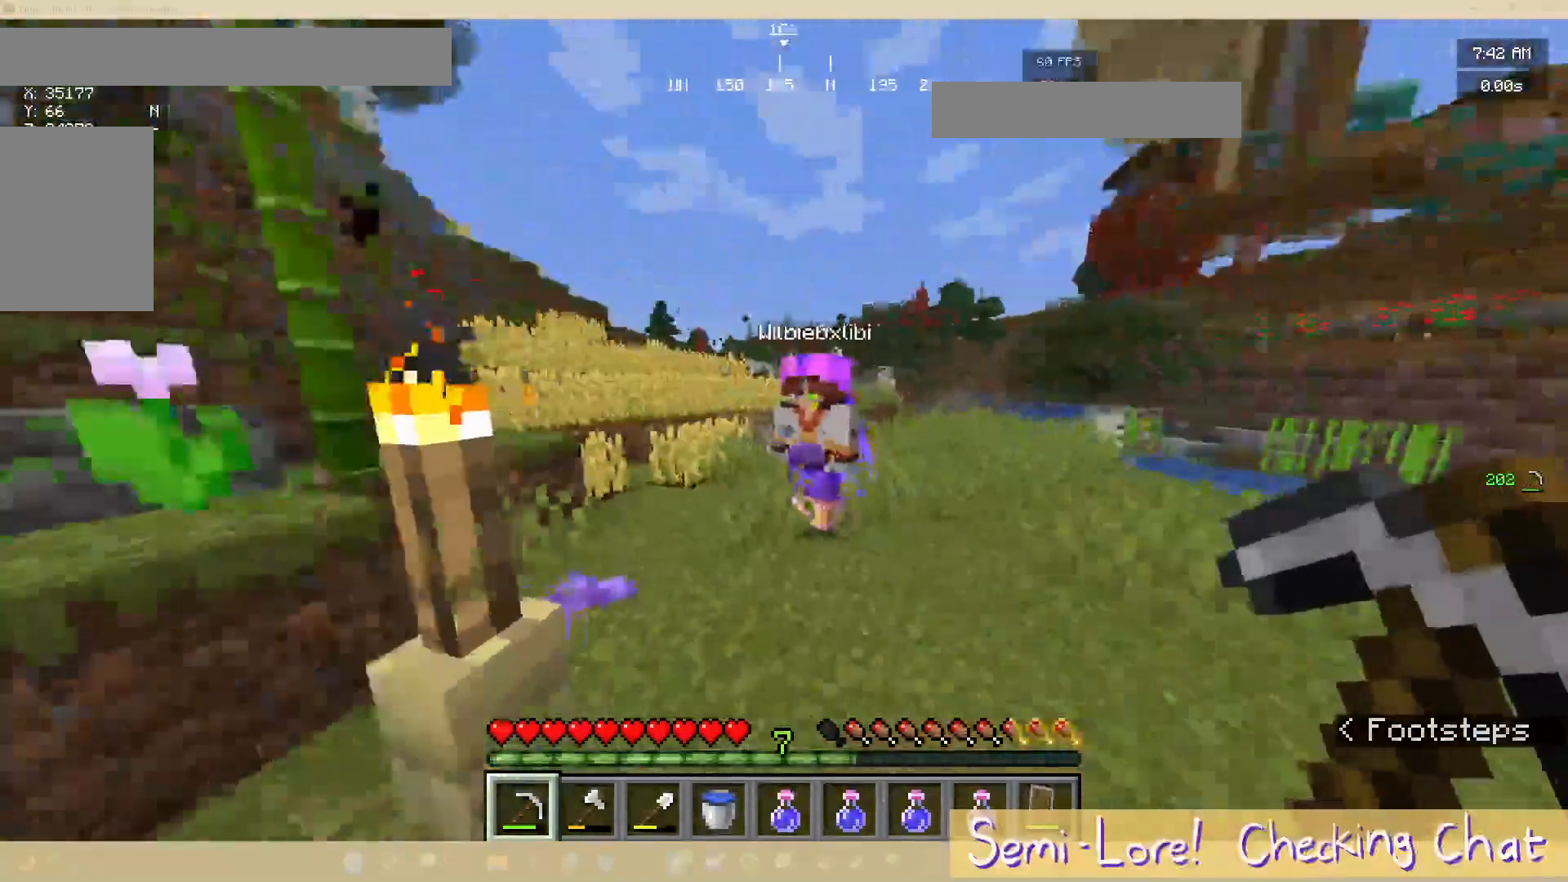
{"keys": [], "mouse": [], "events": [[400, "a", "up"]]}
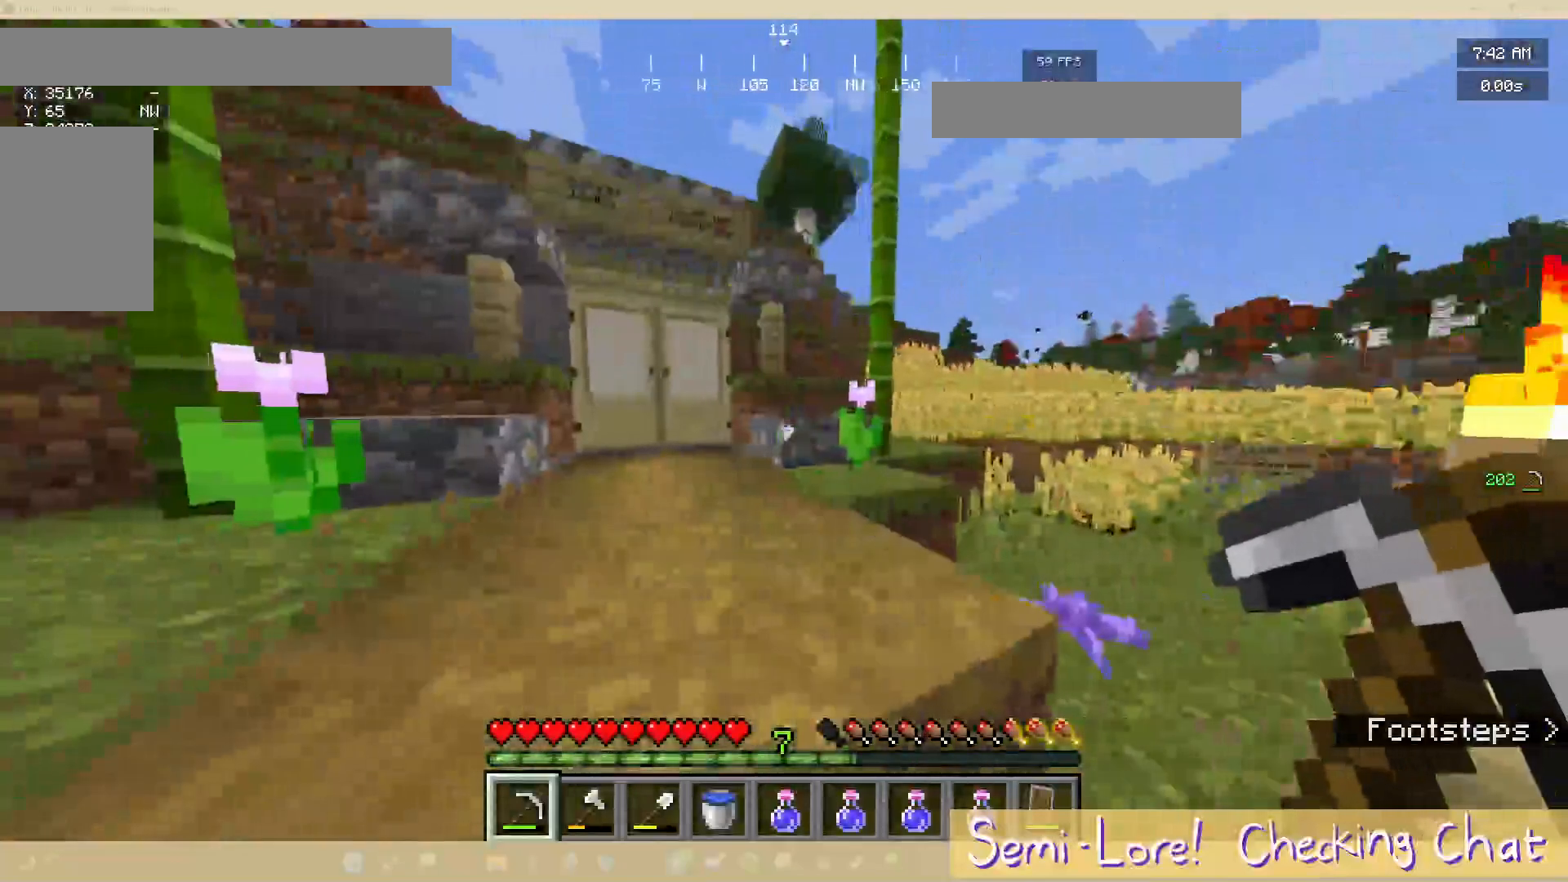
{"keys": [], "mouse": [], "events": [[167, "w", "down"], [417, "w", "up"]]}
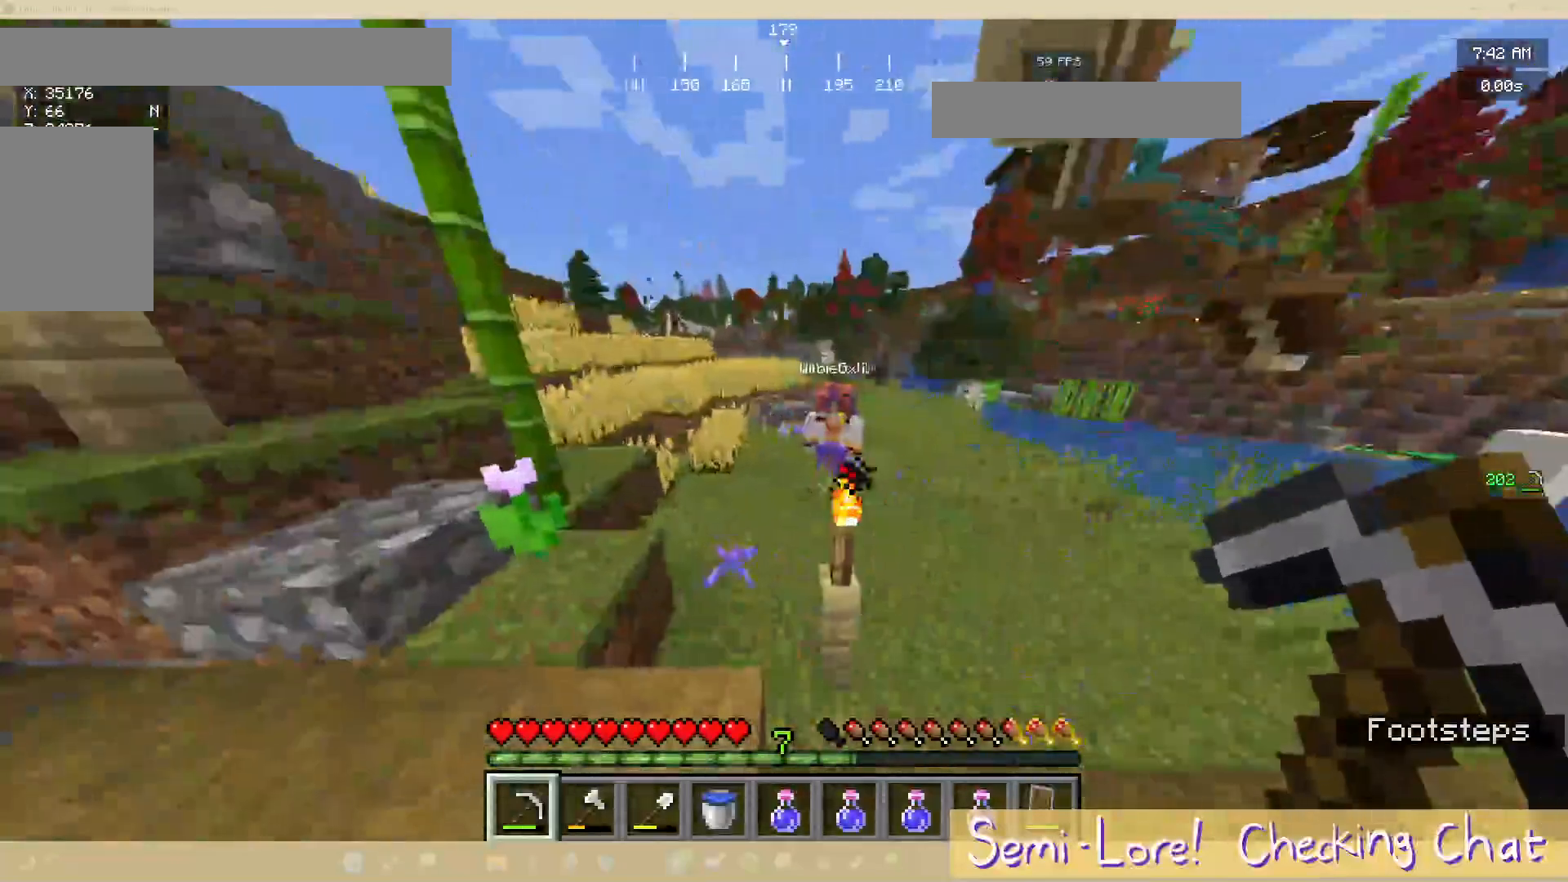
{"keys": ["a"], "mouse": [], "events": [[333, "a", "down"]]}
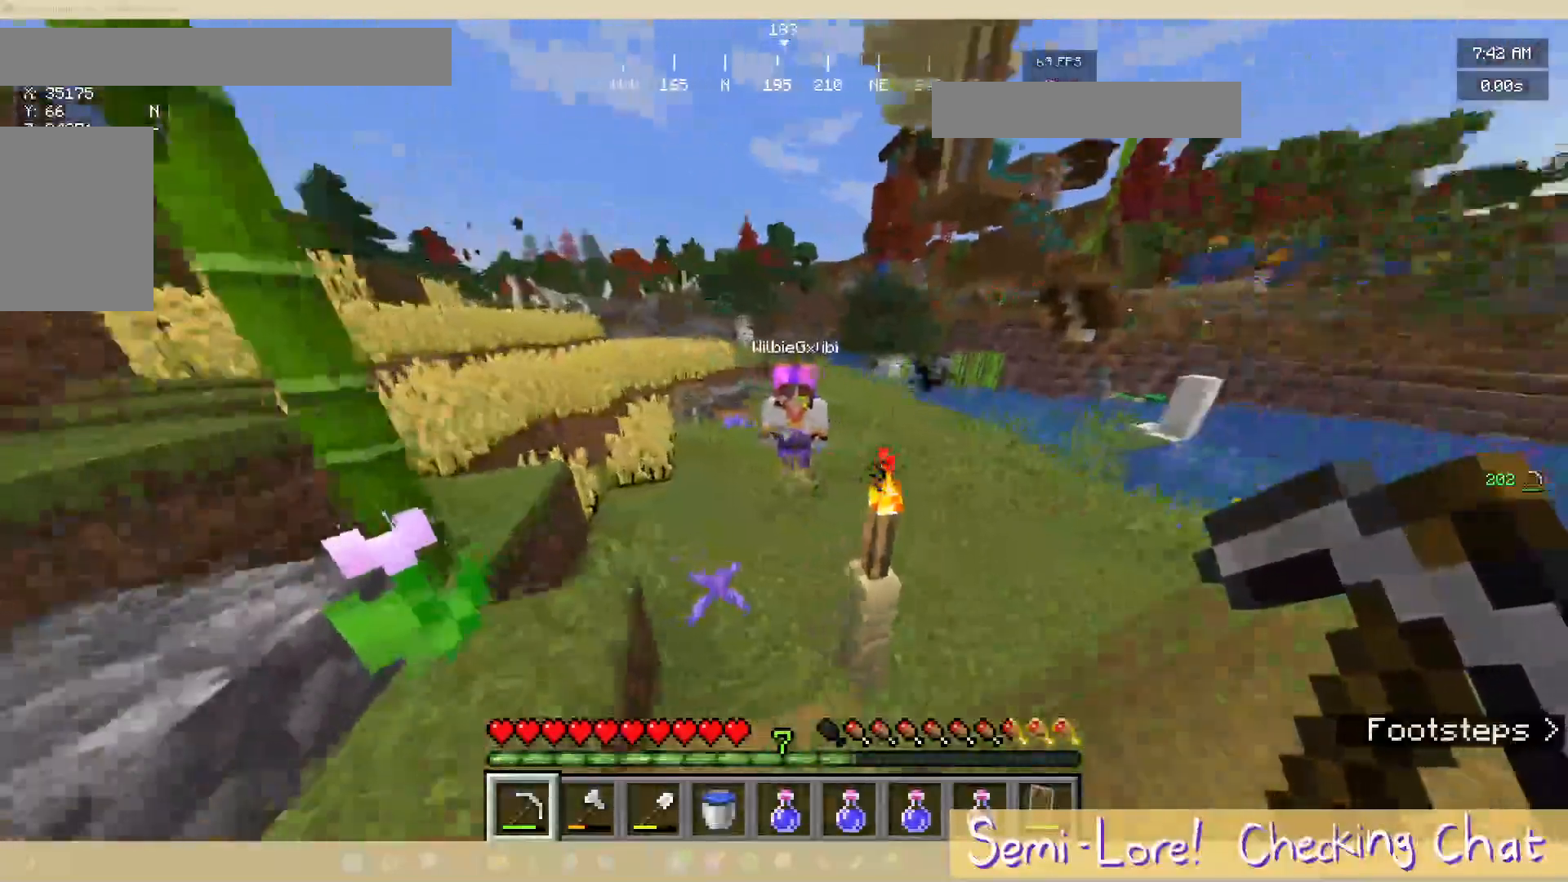
{"keys": [], "mouse": [], "events": [[217, "a", "up"]]}